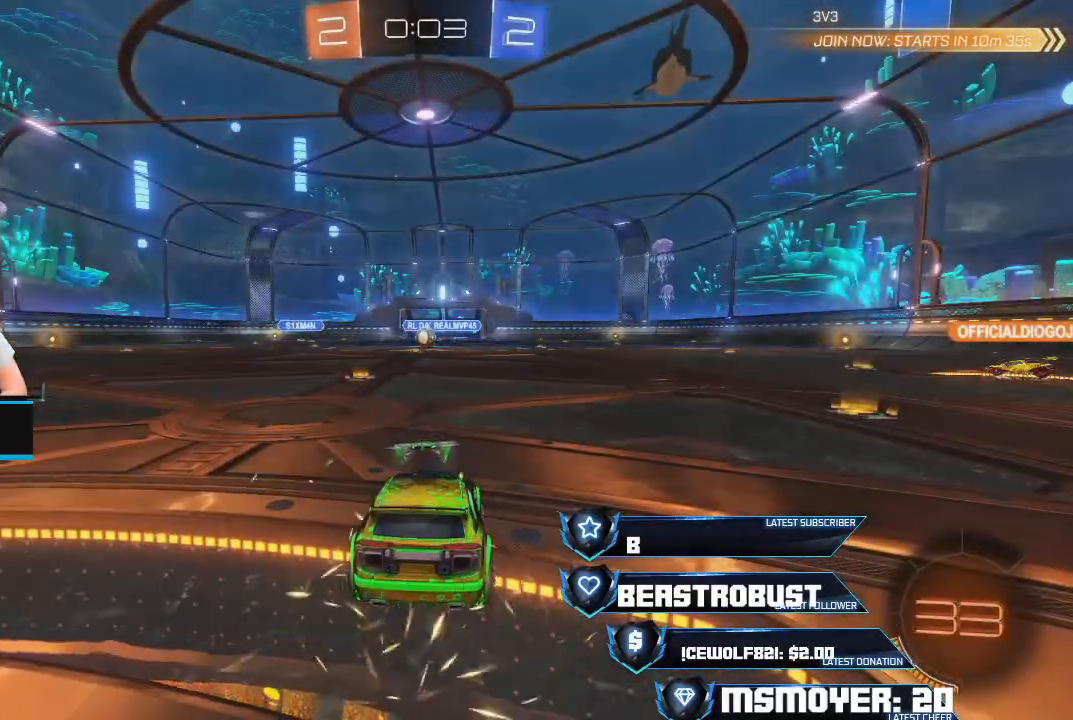
Gameplay with a controller (PlayStation layout); each line is a JSON object with the inputs held at the frame after it. "events" lists button and stick changes between this image and that frame as [ms after this image, input, new state], when the widget could be followed in between.
{"buttons": [], "left_stick": "center", "right_stick": "center", "events": []}
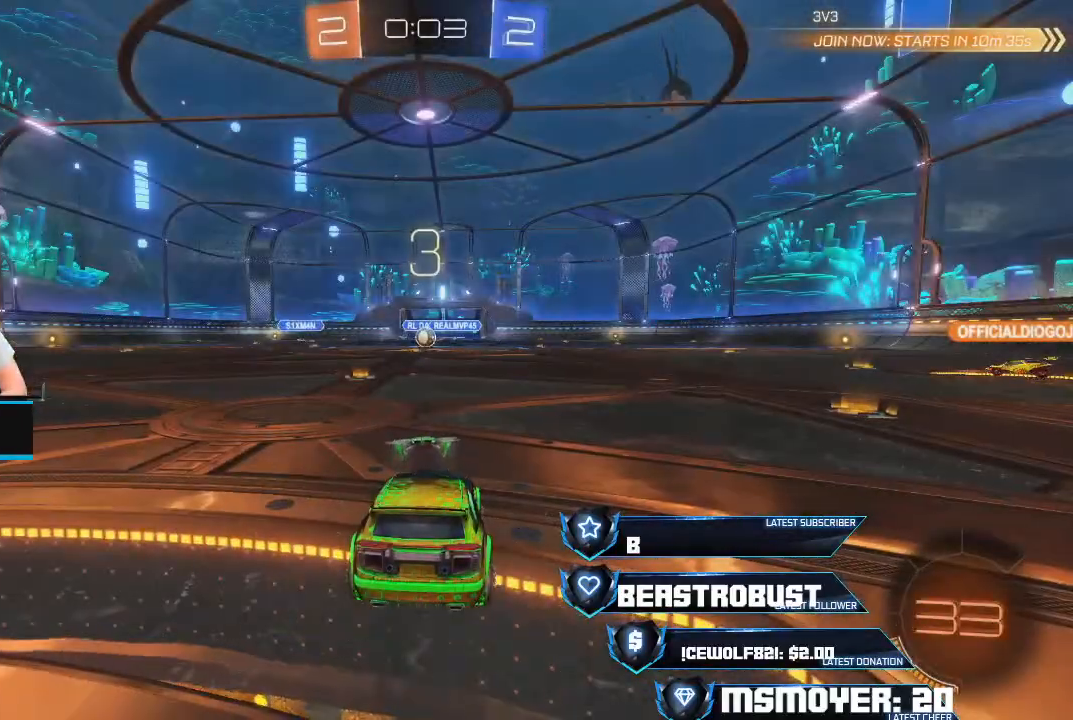
{"buttons": [], "left_stick": "center", "right_stick": "left", "events": [[333, "right_stick", "left"]]}
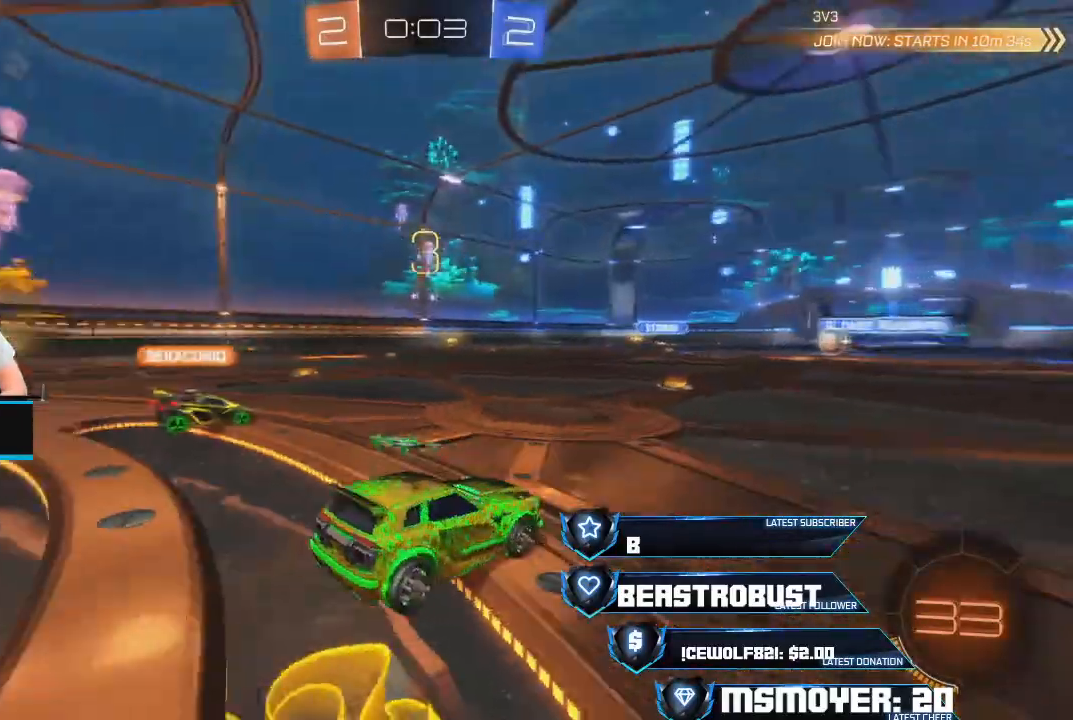
{"buttons": [], "left_stick": "center", "right_stick": "left", "events": []}
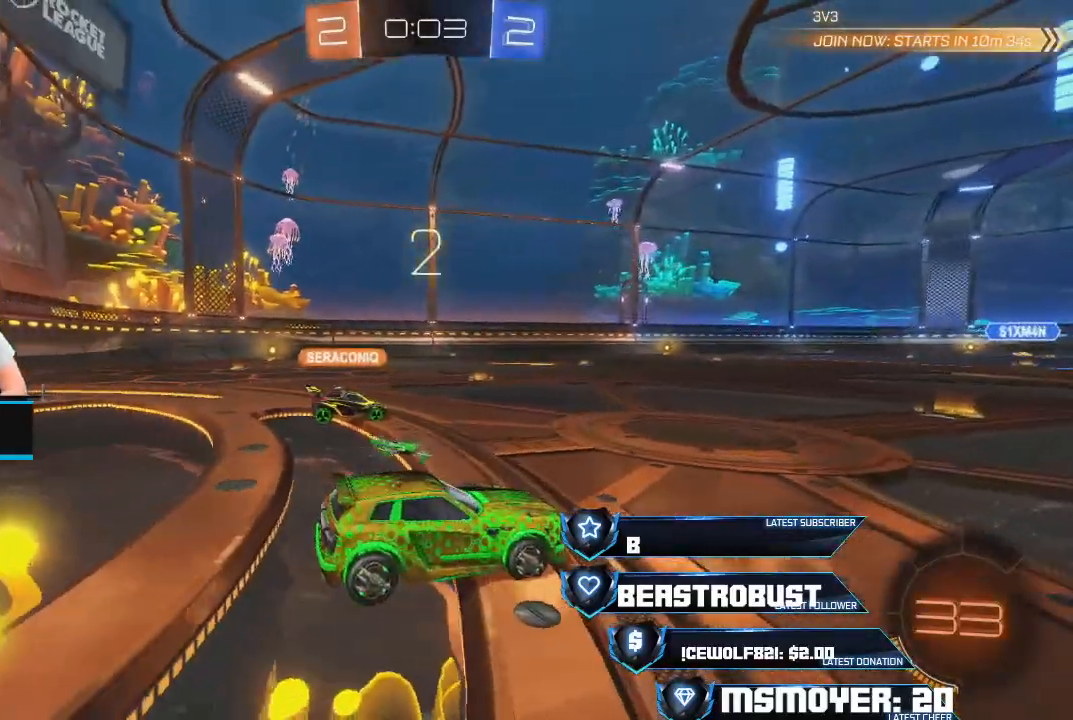
{"buttons": [], "left_stick": "center", "right_stick": "center", "events": [[67, "right_stick", "center"]]}
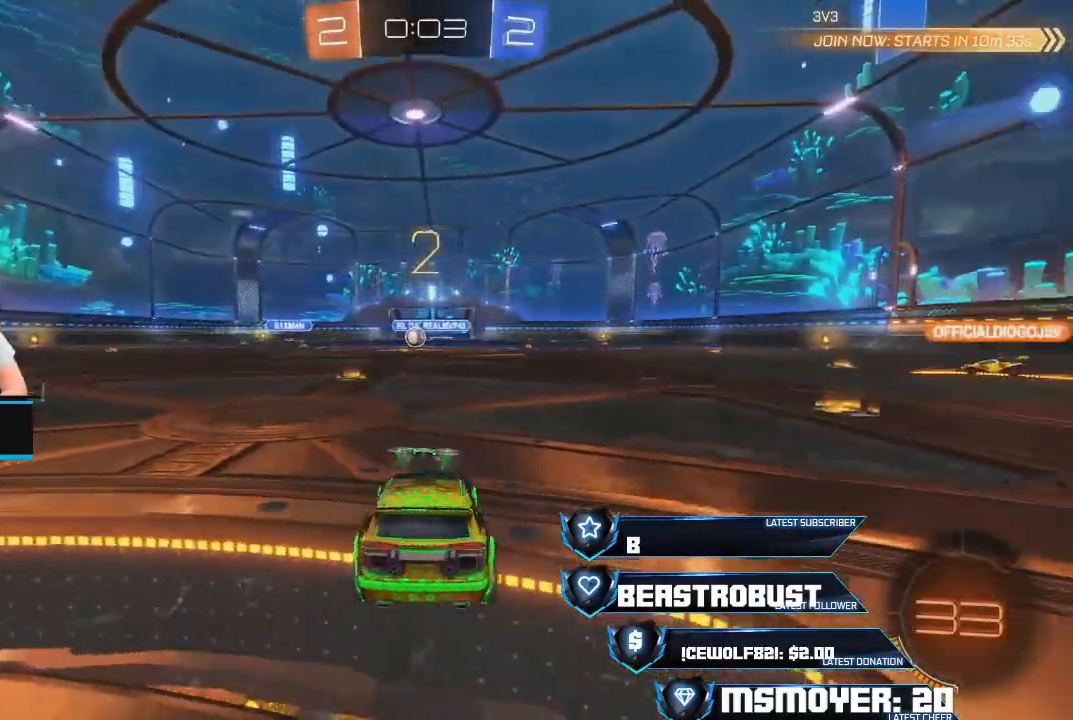
{"buttons": ["L2"], "left_stick": "left", "right_stick": "center", "events": [[33, "L2", "down"], [100, "left_stick", "left"]]}
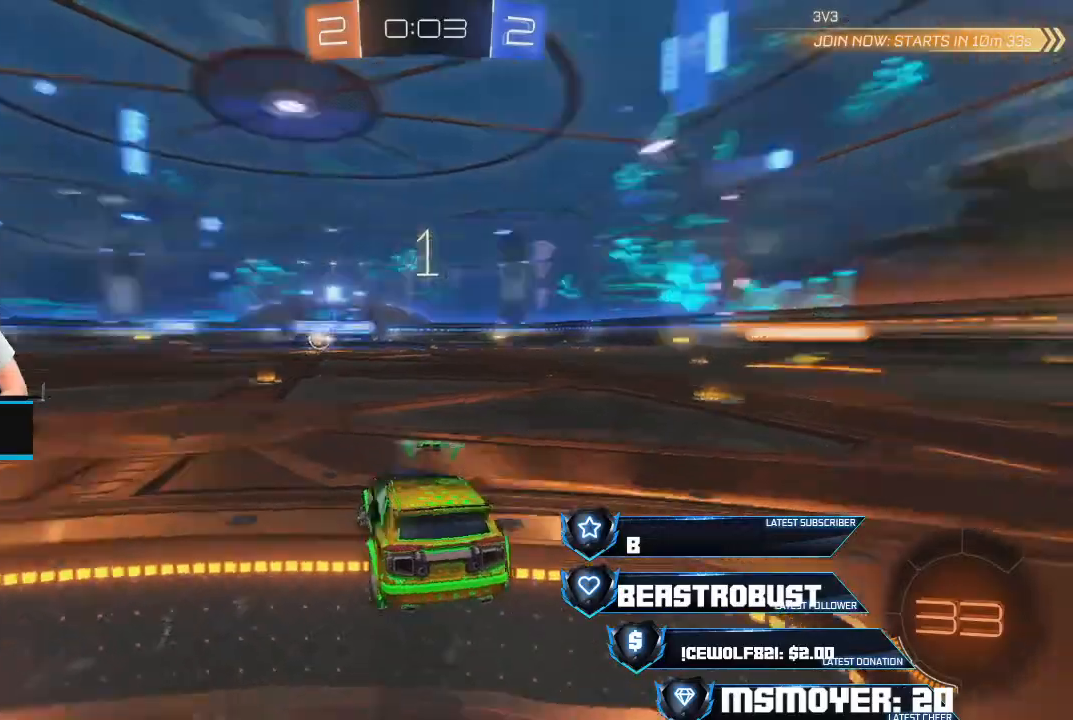
{"buttons": ["L2"], "left_stick": "left", "right_stick": "center", "events": []}
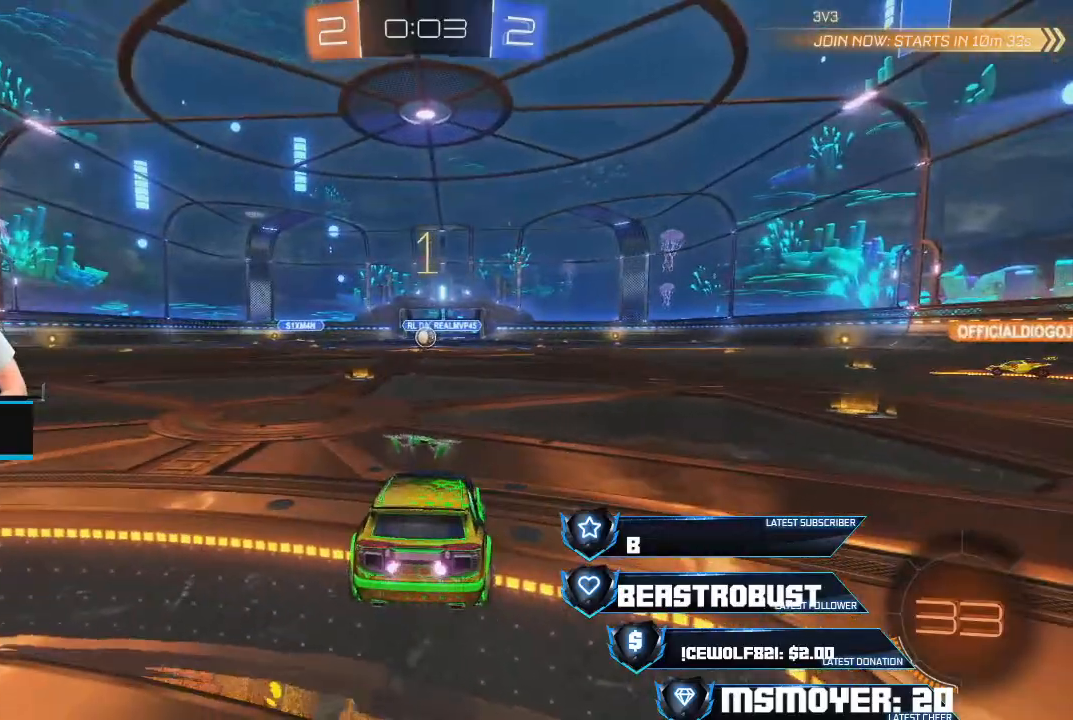
{"buttons": ["L2"], "left_stick": "left", "right_stick": "center", "events": []}
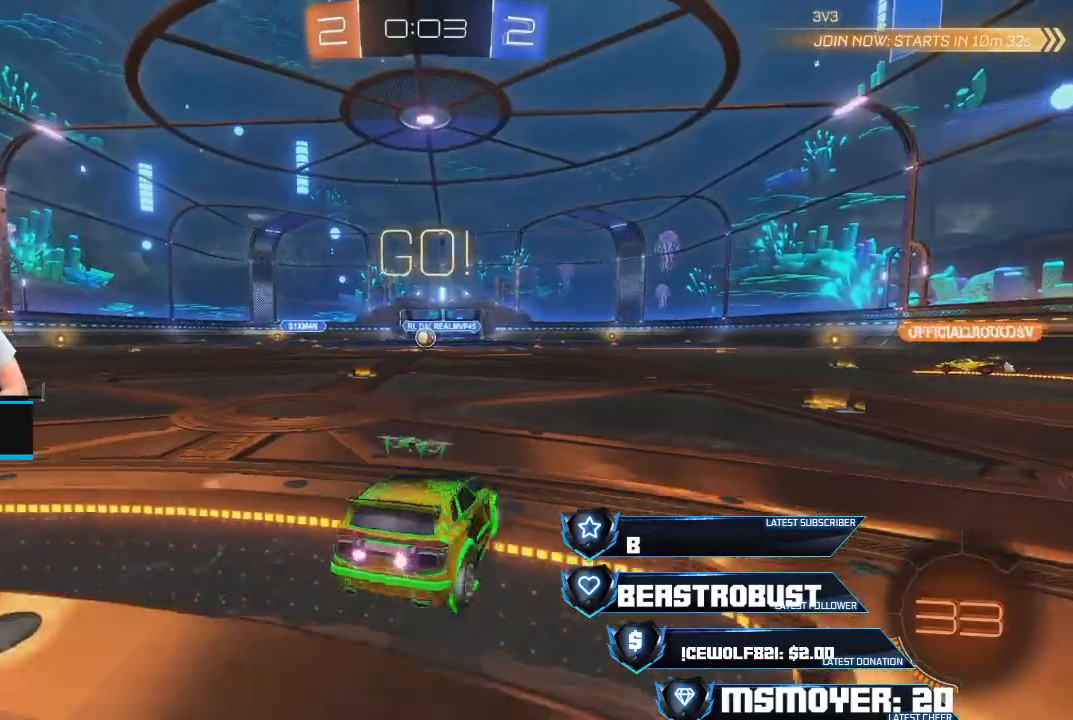
{"buttons": ["L2"], "left_stick": "right", "right_stick": "center", "events": [[433, "left_stick", "center"], [500, "left_stick", "right"]]}
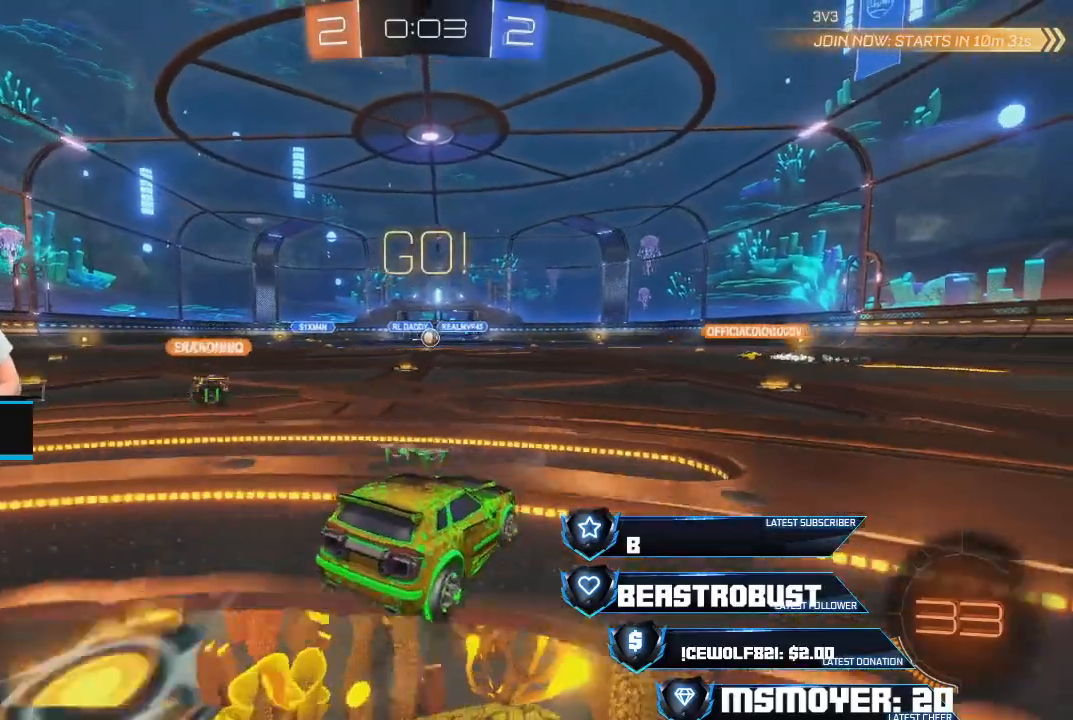
{"buttons": ["L2"], "left_stick": "right", "right_stick": "center", "events": [[200, "left_stick", "center"], [467, "left_stick", "right"]]}
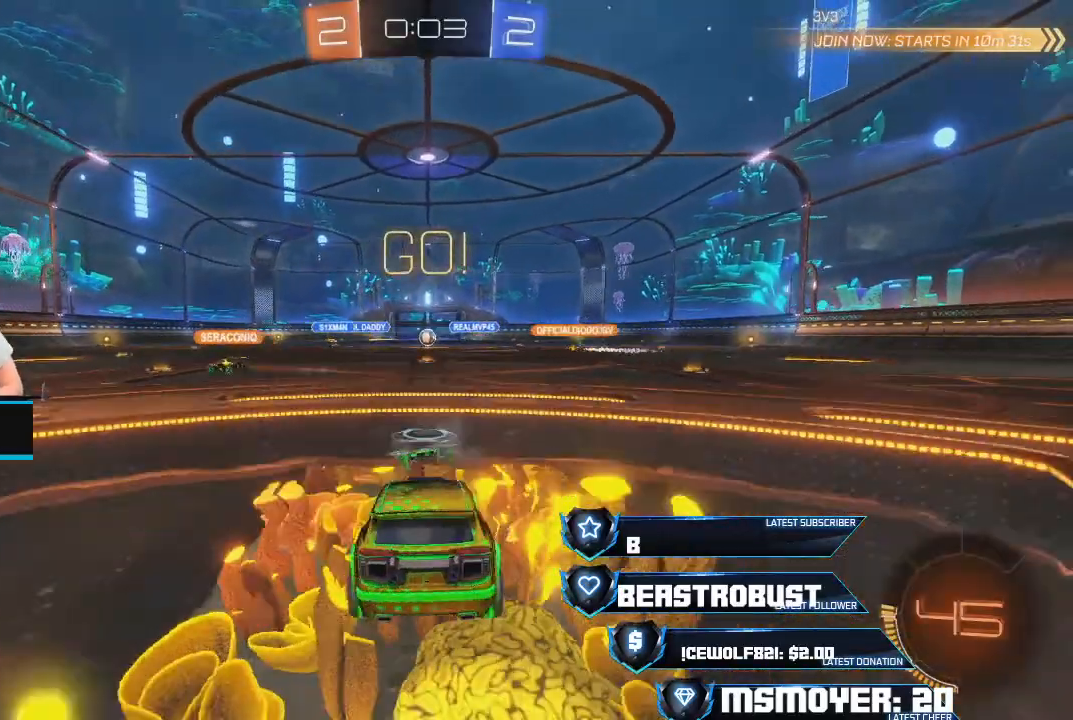
{"buttons": ["R2"], "left_stick": "center", "right_stick": "center", "events": [[67, "left_stick", "center"], [333, "left_stick", "up-left"], [433, "L2", "up"], [433, "left_stick", "center"], [467, "R2", "down"]]}
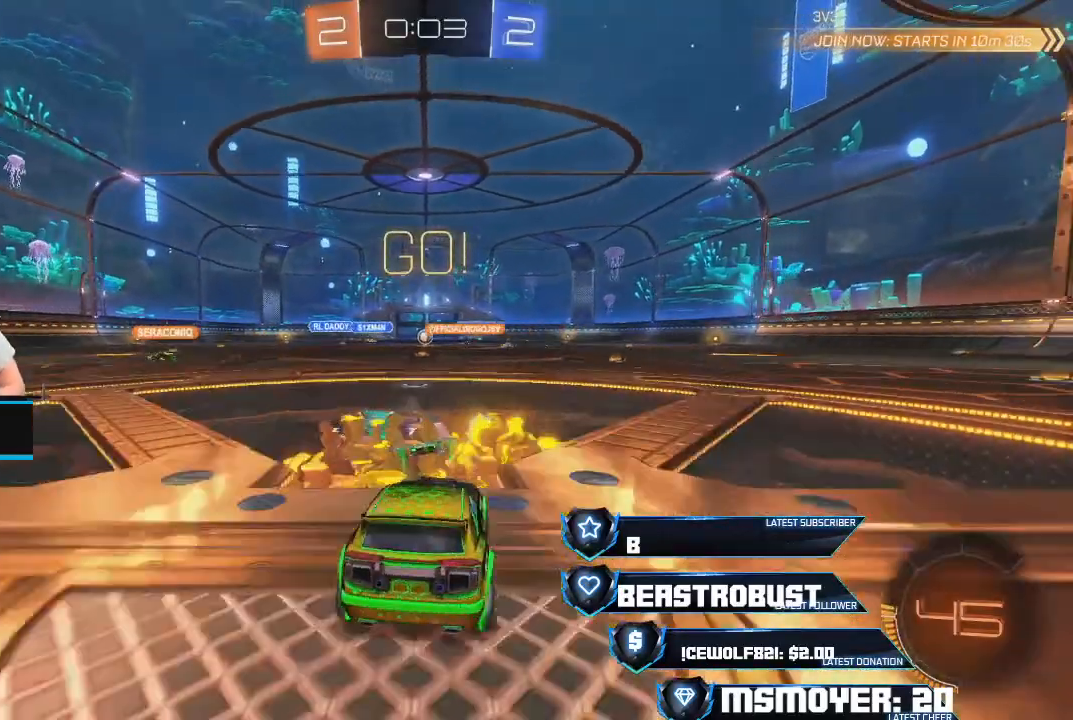
{"buttons": ["R2"], "left_stick": "center", "right_stick": "center", "events": []}
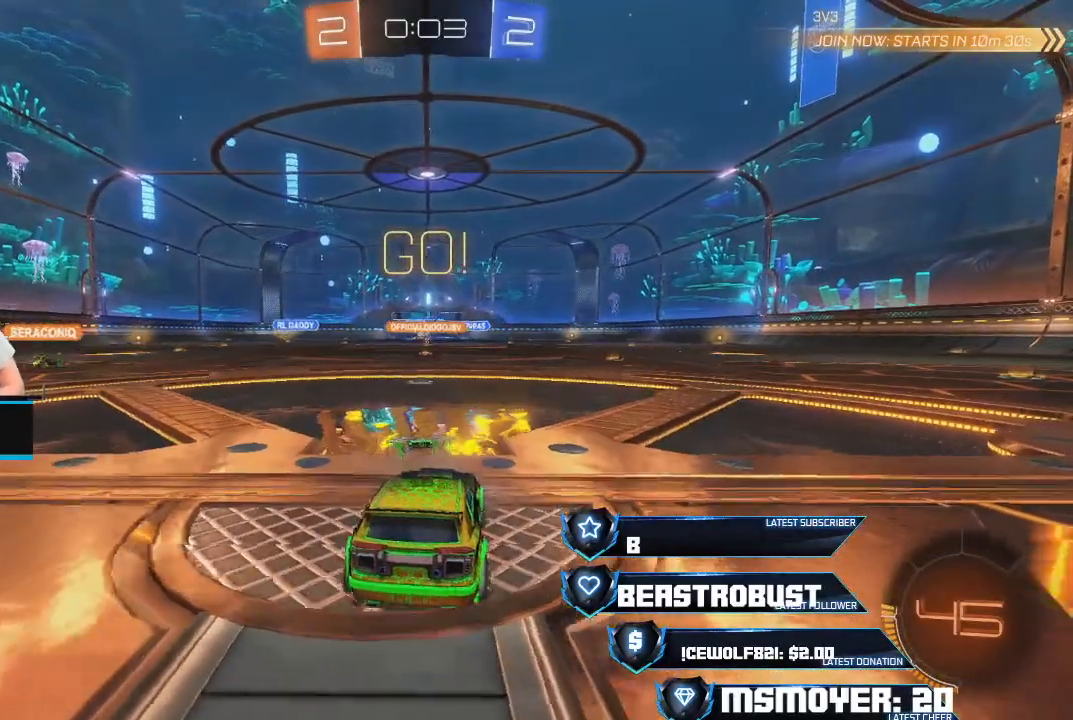
{"buttons": ["CROSS", "R2"], "left_stick": "center", "right_stick": "center", "events": [[67, "left_stick", "left"], [167, "left_stick", "center"], [333, "left_stick", "left"], [400, "CROSS", "down"], [500, "left_stick", "center"]]}
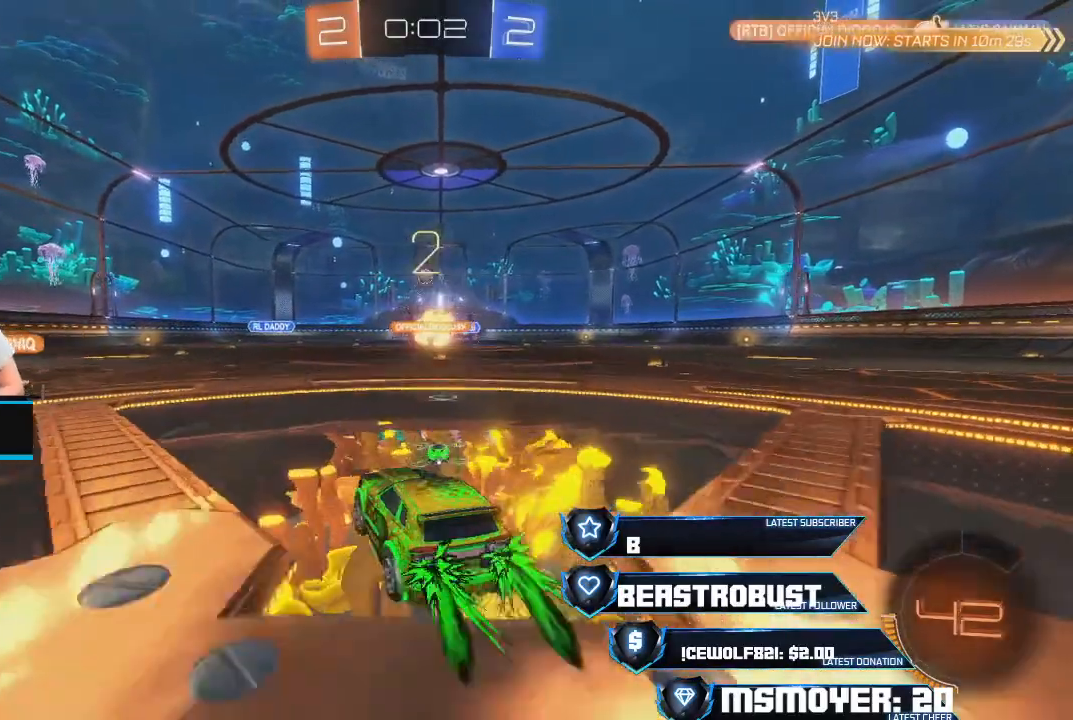
{"buttons": ["L2"], "left_stick": "center", "right_stick": "center", "events": [[100, "CROSS", "up"], [100, "left_stick", "right"], [300, "left_stick", "center"], [400, "R2", "up"], [433, "L2", "down"]]}
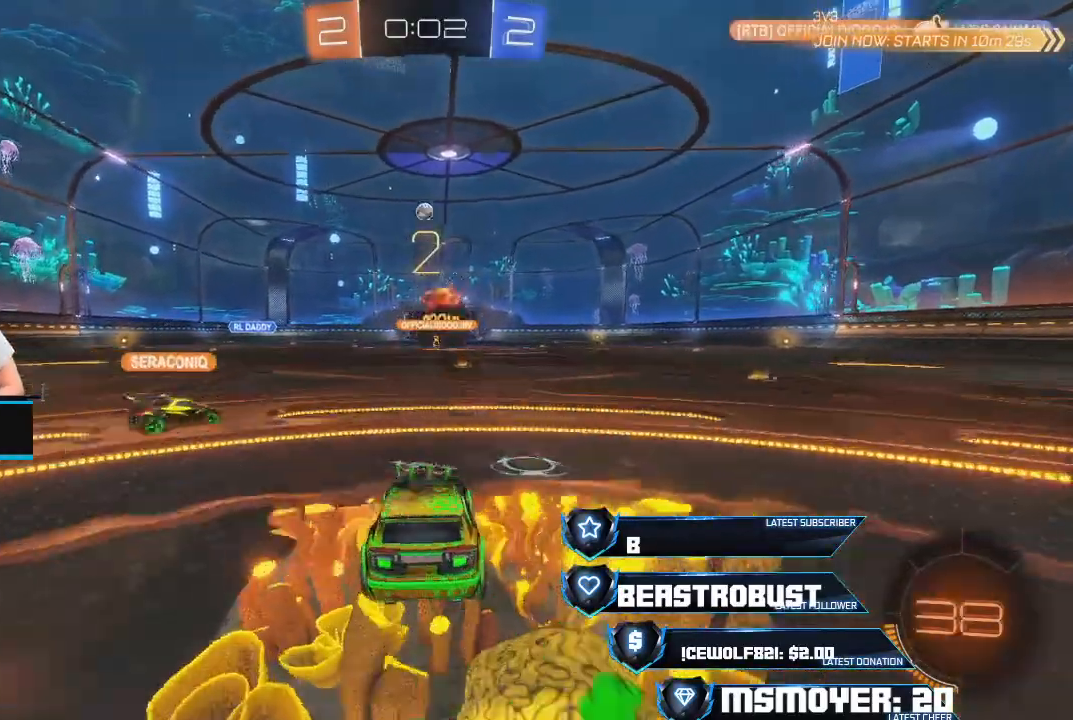
{"buttons": ["L2"], "left_stick": "center", "right_stick": "center", "events": [[200, "left_stick", "left"], [433, "left_stick", "center"]]}
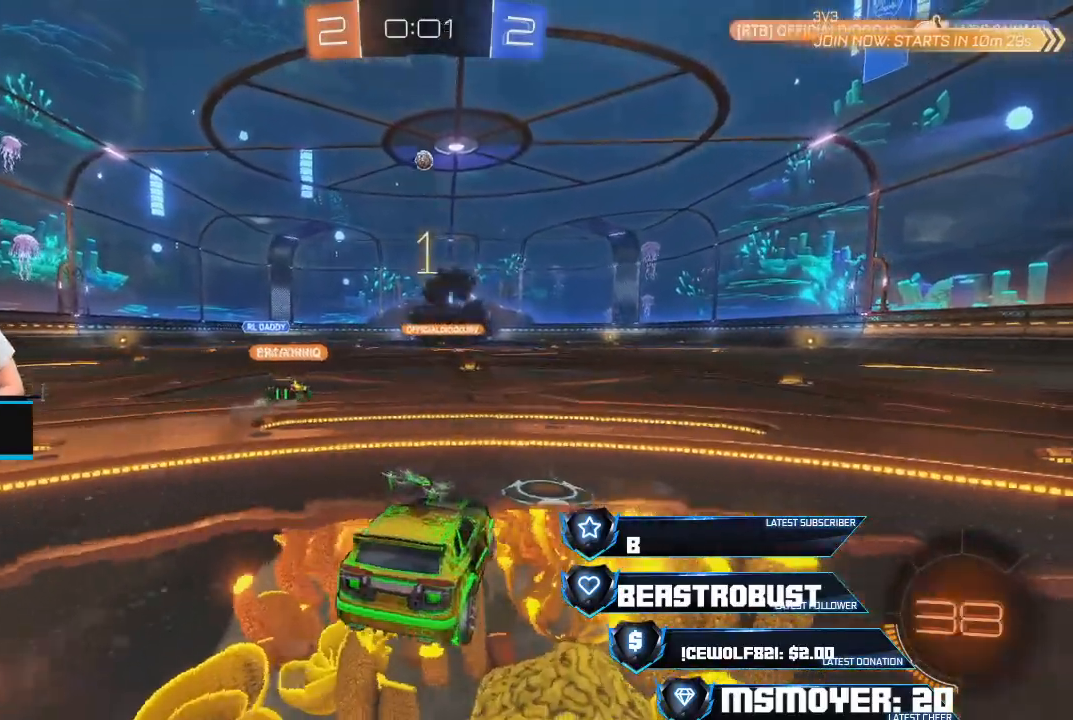
{"buttons": ["L2"], "left_stick": "right", "right_stick": "center", "events": [[233, "left_stick", "right"]]}
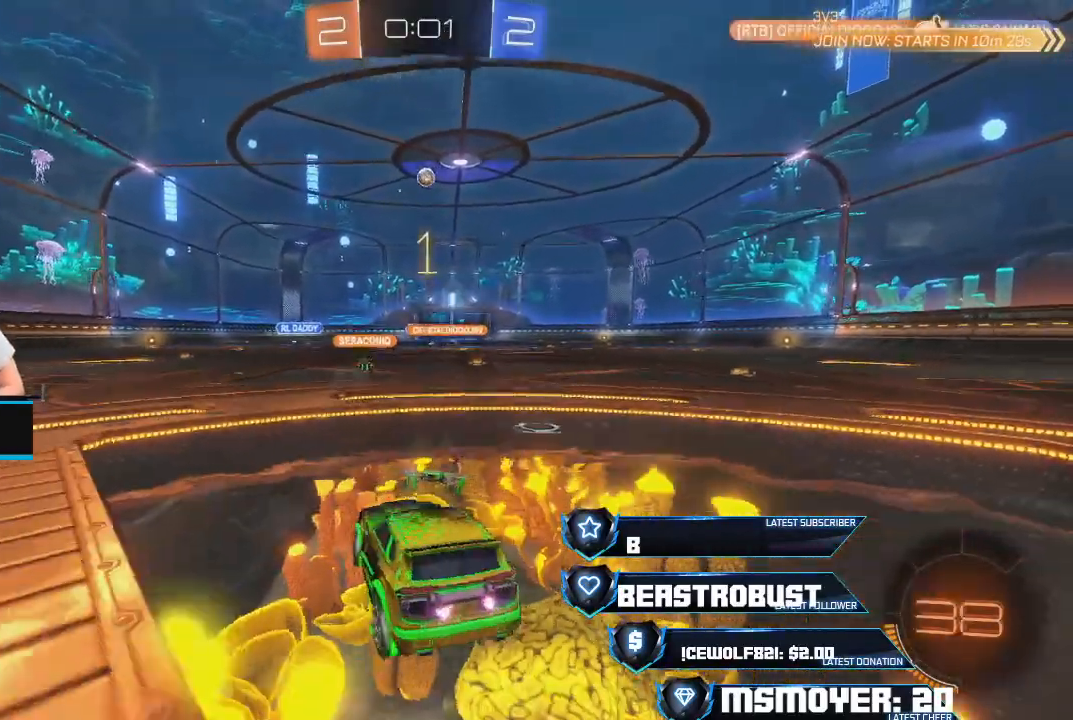
{"buttons": [], "left_stick": "left", "right_stick": "center", "events": [[33, "left_stick", "center"], [200, "left_stick", "left"], [467, "L2", "up"]]}
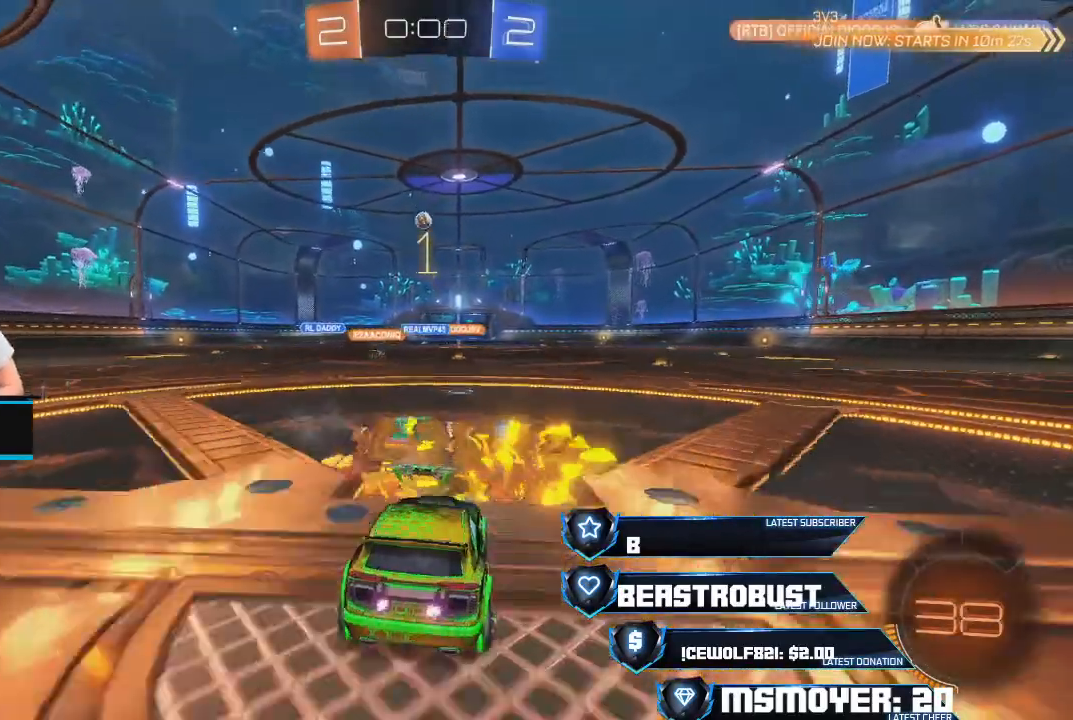
{"buttons": ["R2"], "left_stick": "center", "right_stick": "center", "events": [[100, "L2", "down"], [133, "left_stick", "right"], [233, "L2", "up"], [233, "left_stick", "center"], [333, "R2", "down"]]}
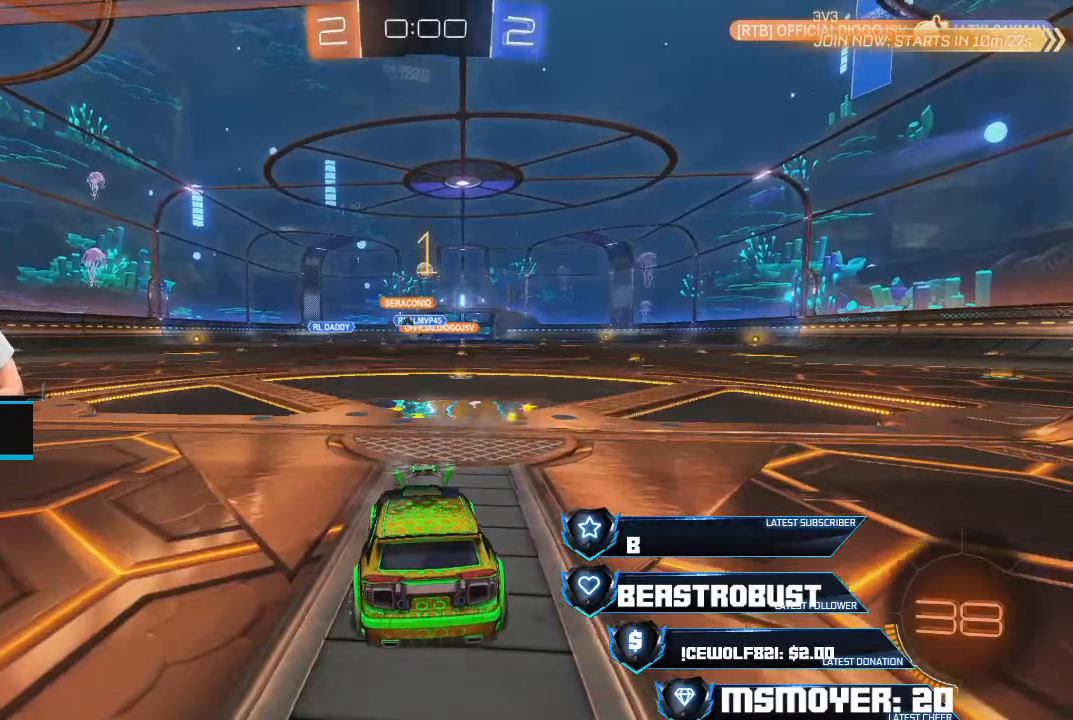
{"buttons": ["R2"], "left_stick": "center", "right_stick": "center", "events": []}
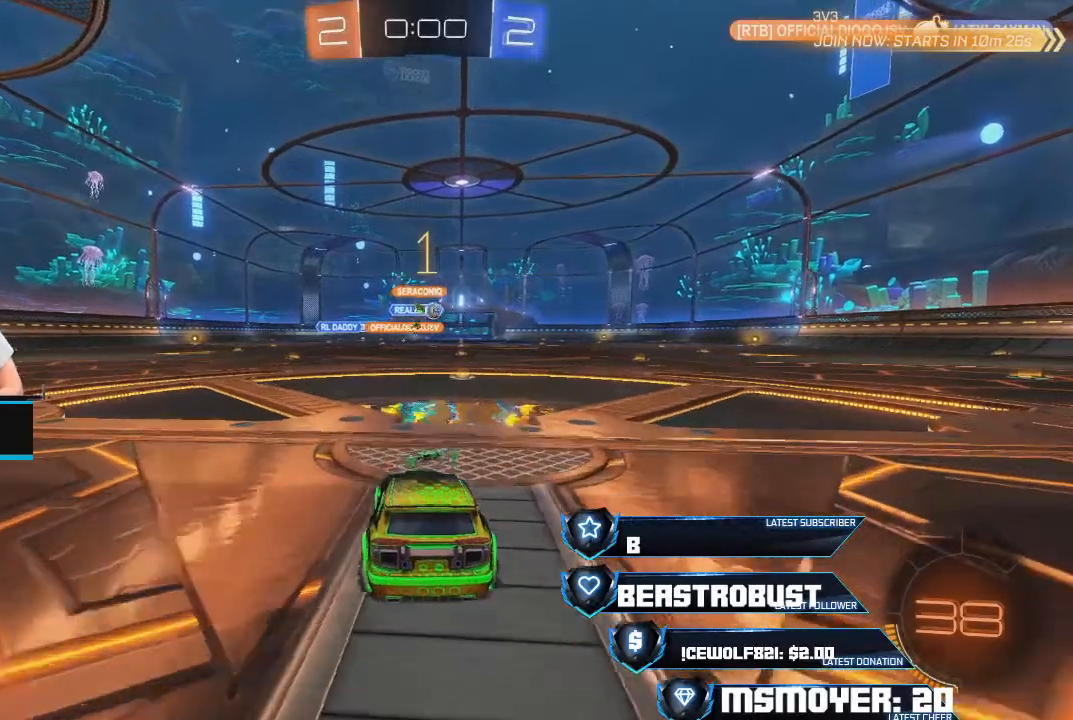
{"buttons": ["CROSS", "R2"], "left_stick": "center", "right_stick": "center", "events": [[200, "left_stick", "right"], [333, "CROSS", "down"], [367, "left_stick", "center"]]}
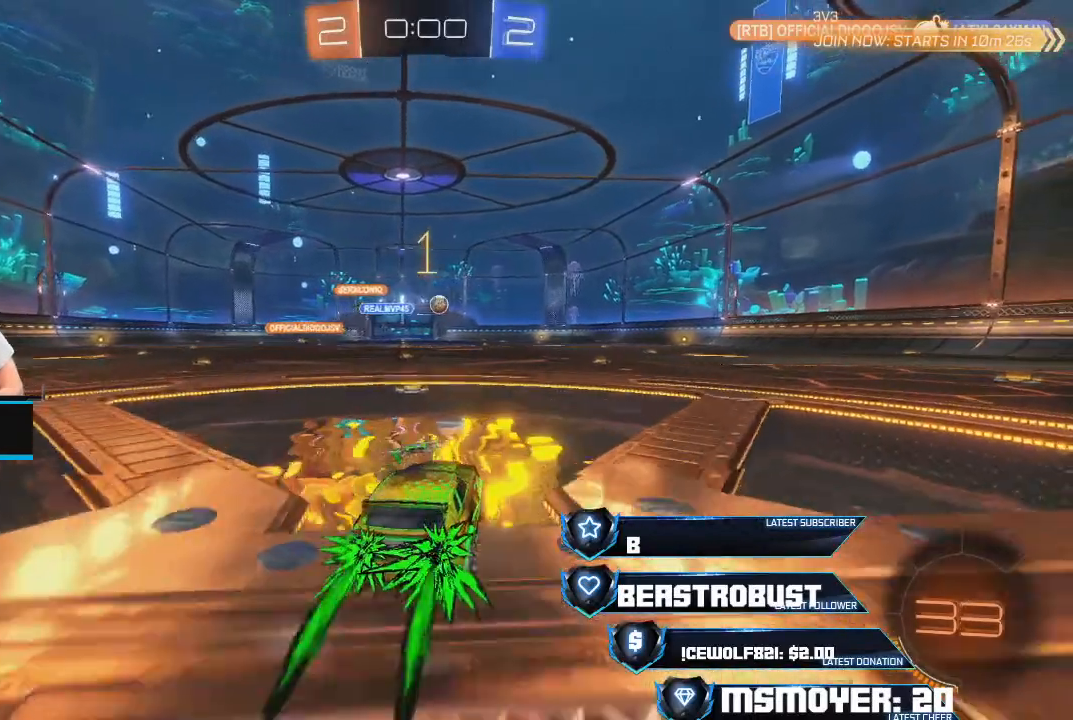
{"buttons": ["CROSS", "R2"], "left_stick": "left", "right_stick": "center", "events": [[33, "left_stick", "right"], [167, "left_stick", "center"], [433, "left_stick", "left"]]}
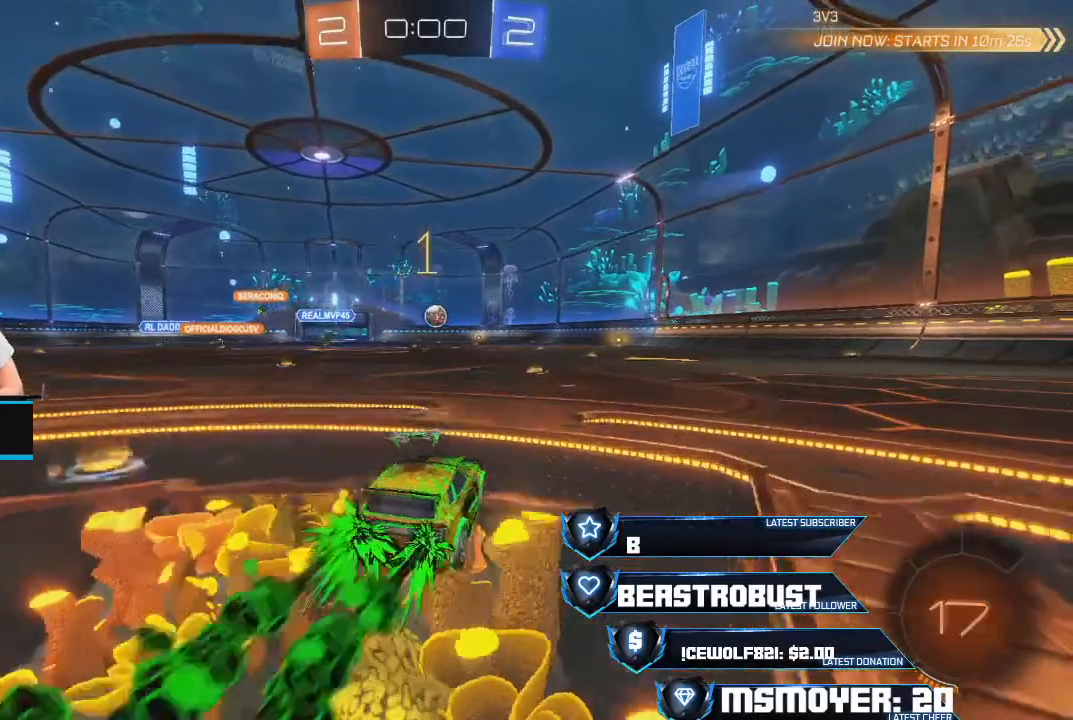
{"buttons": ["CROSS", "R2"], "left_stick": "center", "right_stick": "center", "events": [[67, "left_stick", "up-left"], [167, "left_stick", "center"], [233, "left_stick", "up-right"], [300, "left_stick", "right"], [433, "left_stick", "center"]]}
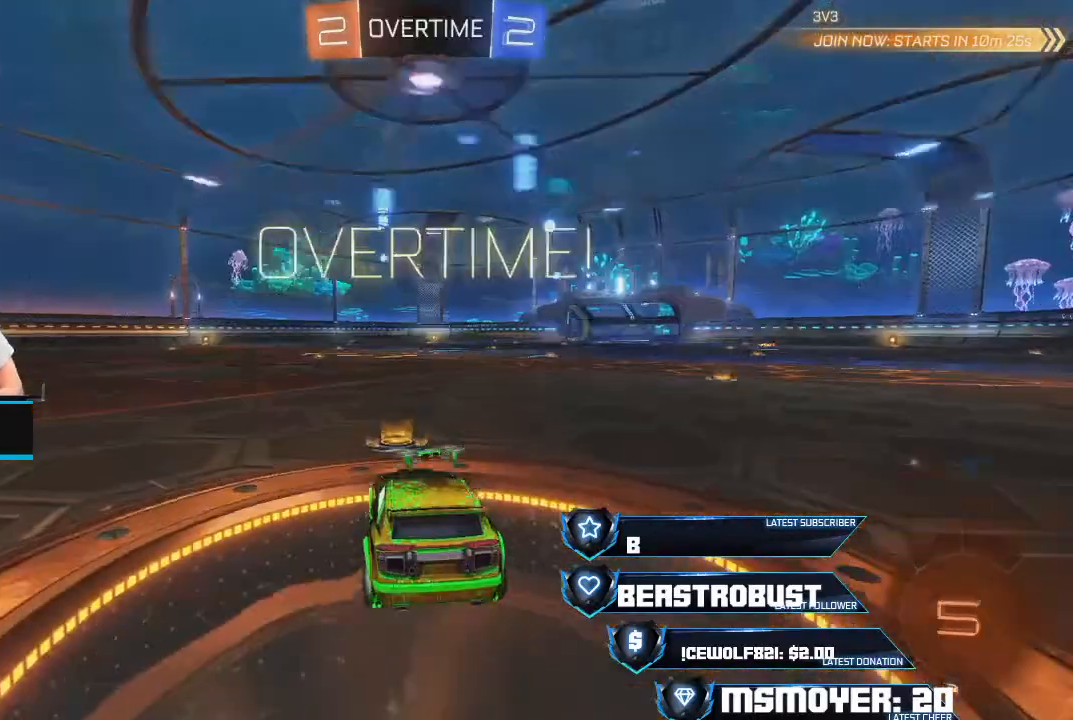
{"buttons": ["R2"], "left_stick": "center", "right_stick": "center", "events": [[67, "left_stick", "right"], [267, "left_stick", "center"], [467, "CROSS", "up"]]}
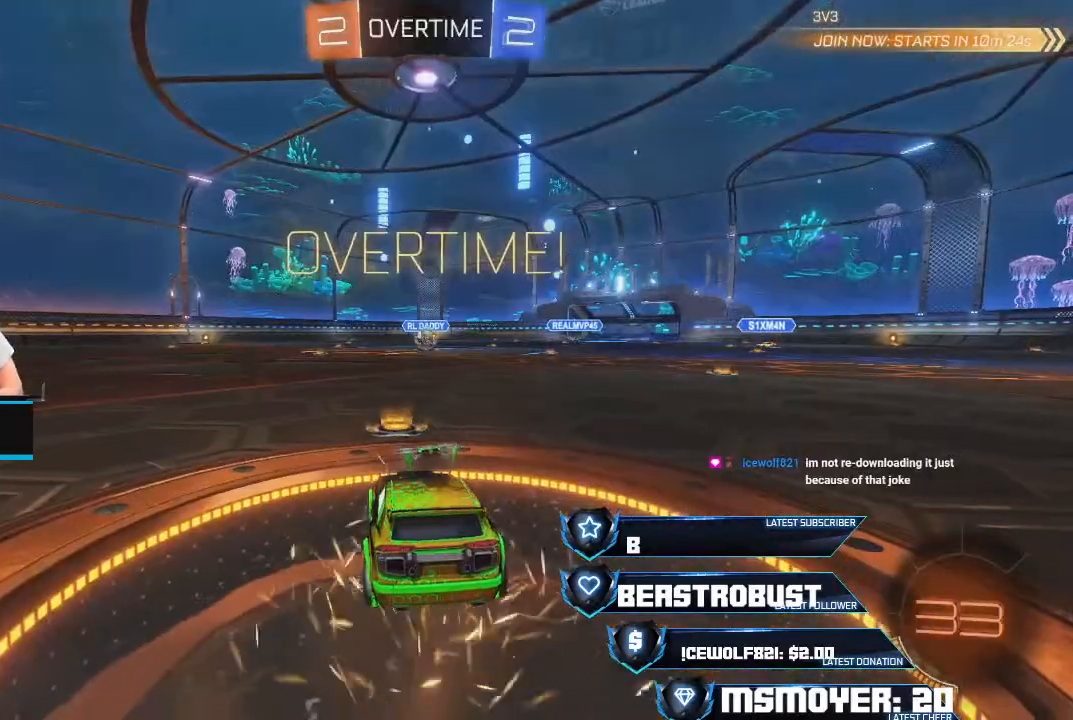
{"buttons": [], "left_stick": "center", "right_stick": "center", "events": [[67, "R2", "up"]]}
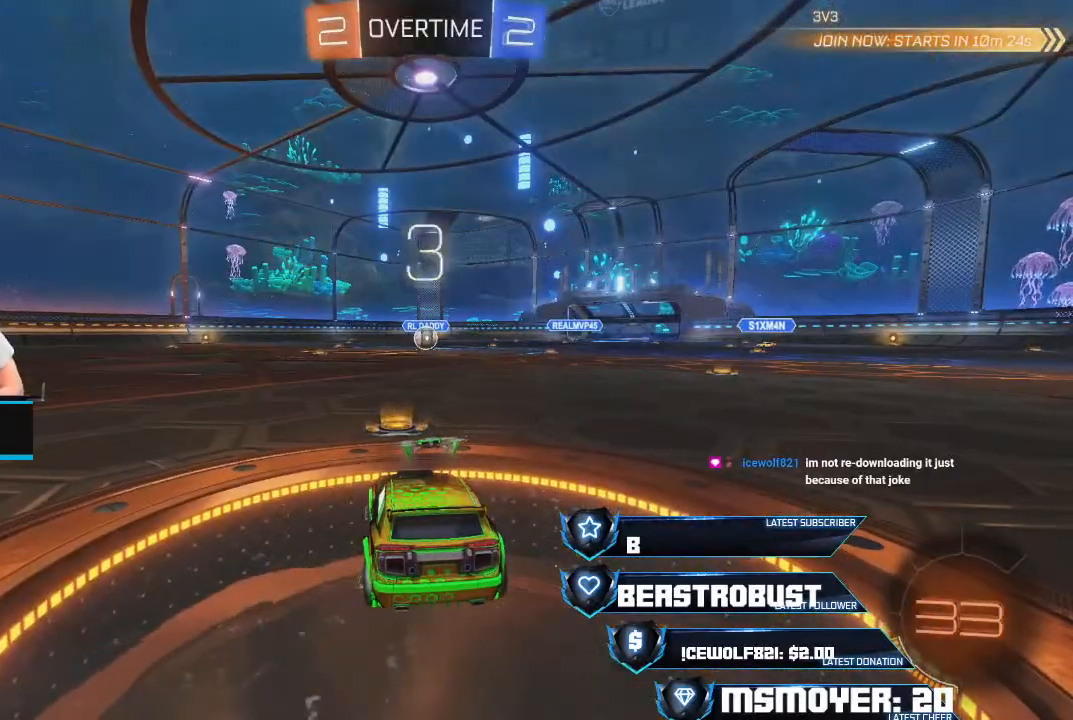
{"buttons": [], "left_stick": "center", "right_stick": "center", "events": []}
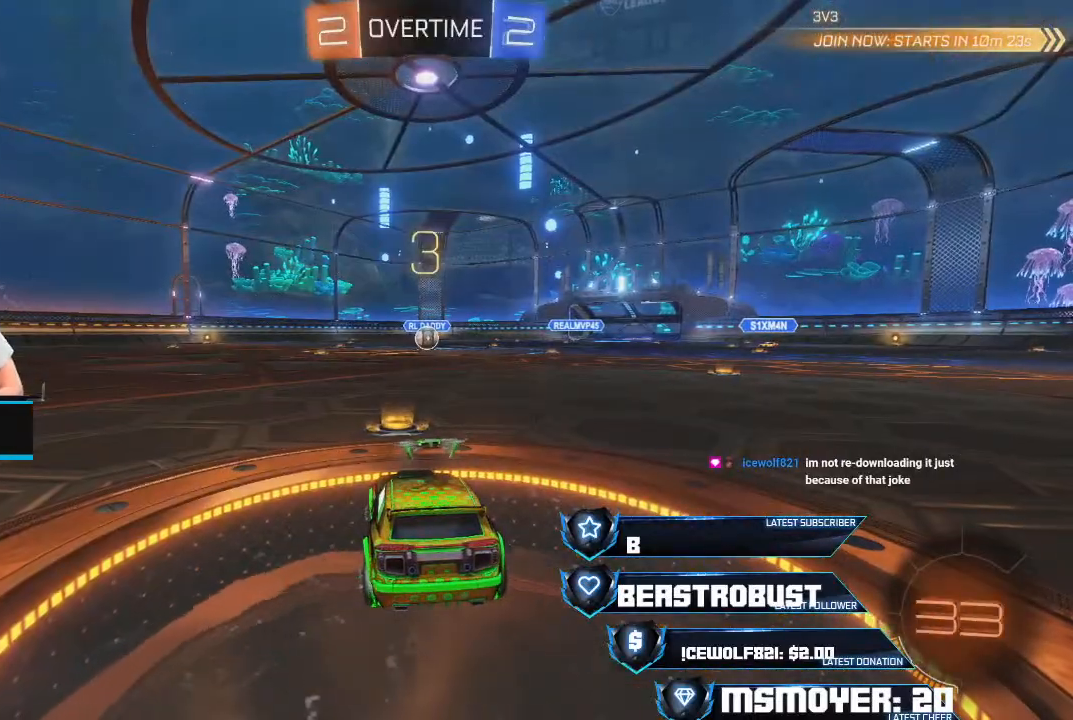
{"buttons": [], "left_stick": "center", "right_stick": "center", "events": []}
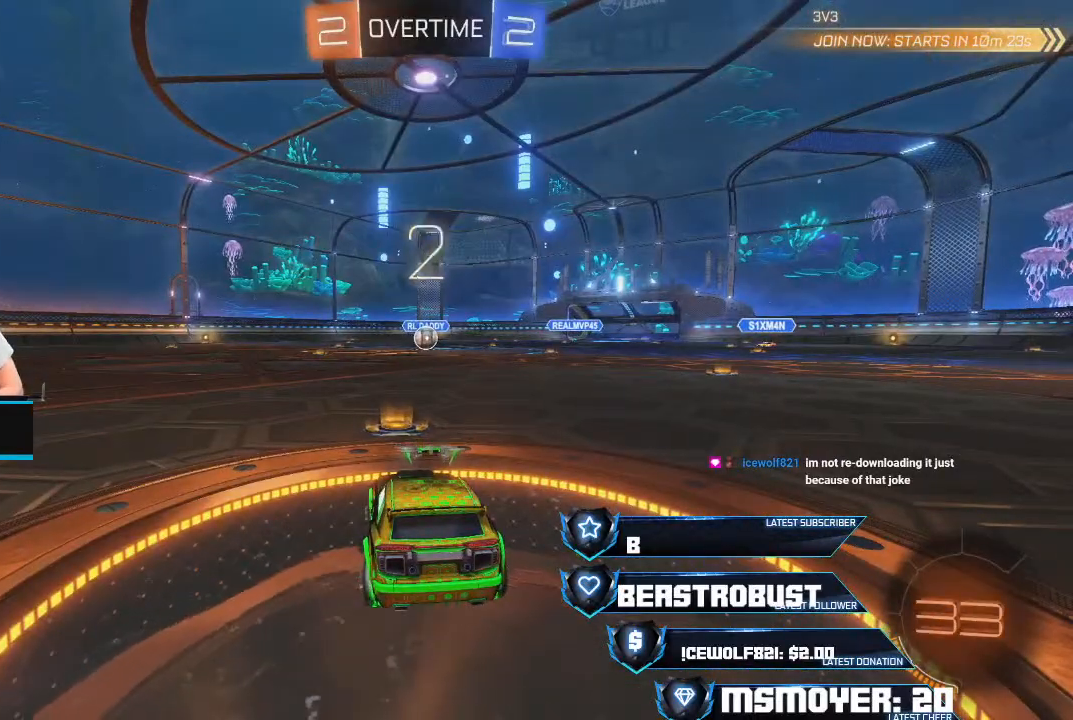
{"buttons": [], "left_stick": "center", "right_stick": "center", "events": []}
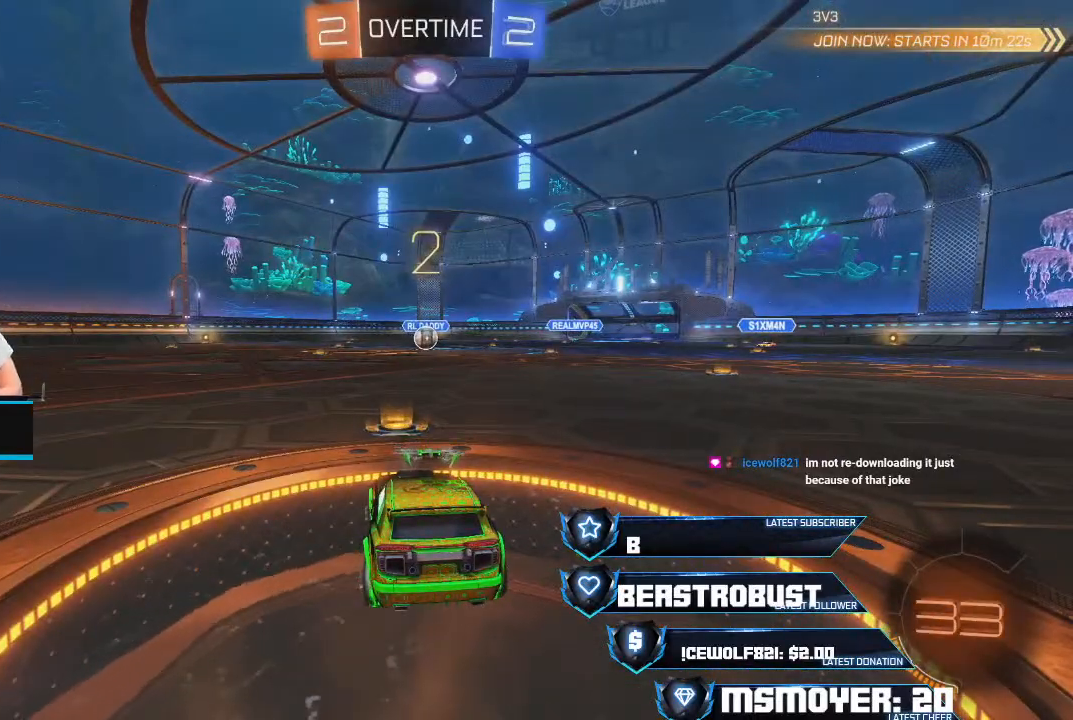
{"buttons": ["R2"], "left_stick": "center", "right_stick": "center", "events": [[167, "R2", "down"]]}
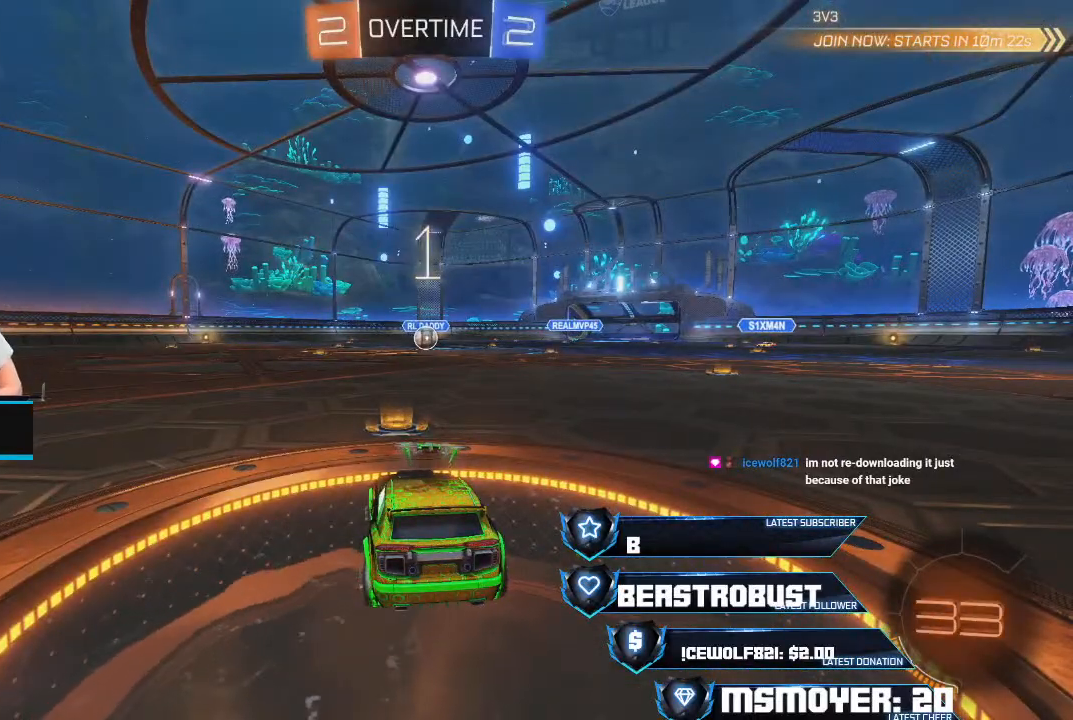
{"buttons": ["R2"], "left_stick": "center", "right_stick": "center", "events": []}
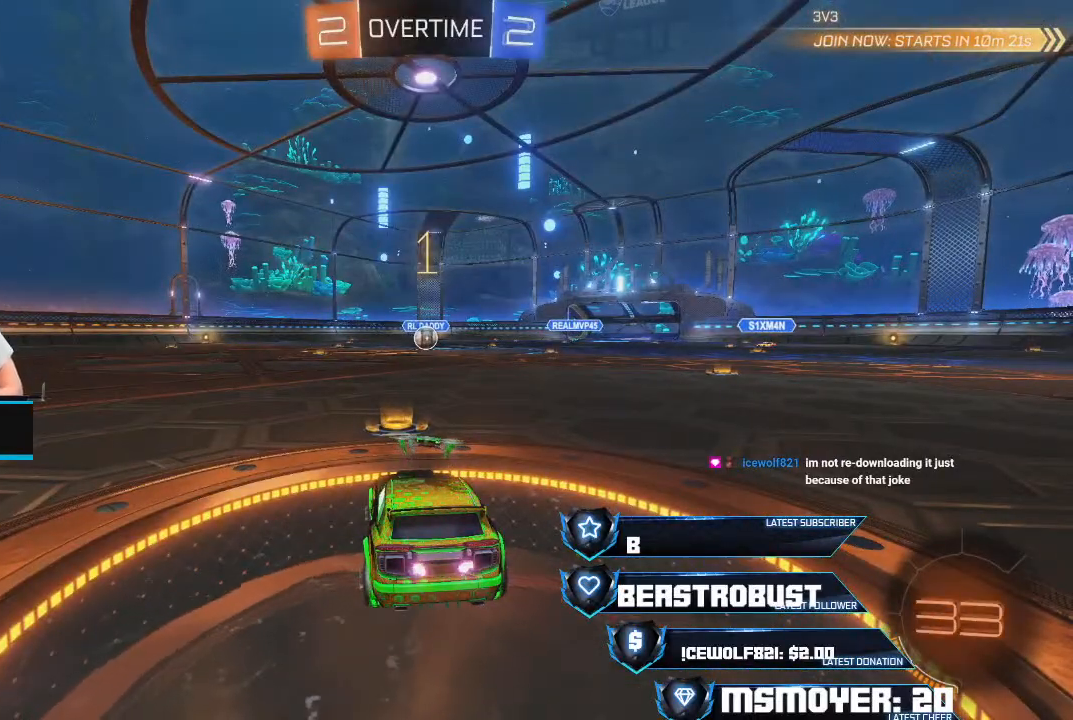
{"buttons": ["R2"], "left_stick": "center", "right_stick": "center", "events": []}
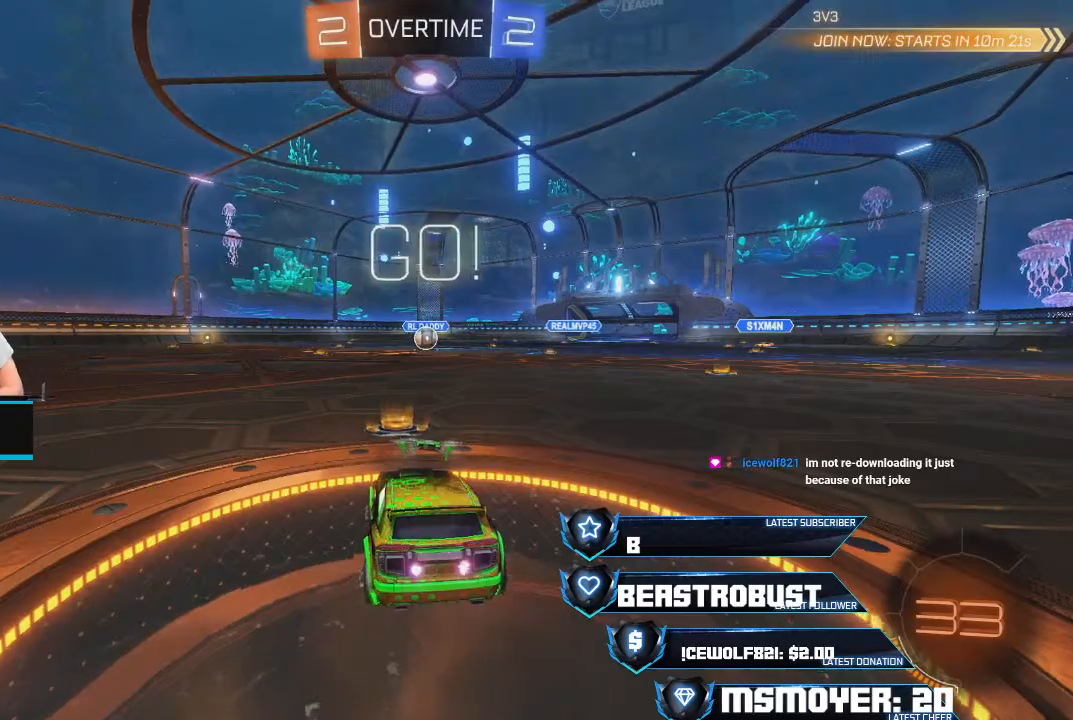
{"buttons": ["L2"], "left_stick": "center", "right_stick": "center", "events": [[367, "L2", "down"], [467, "R2", "up"]]}
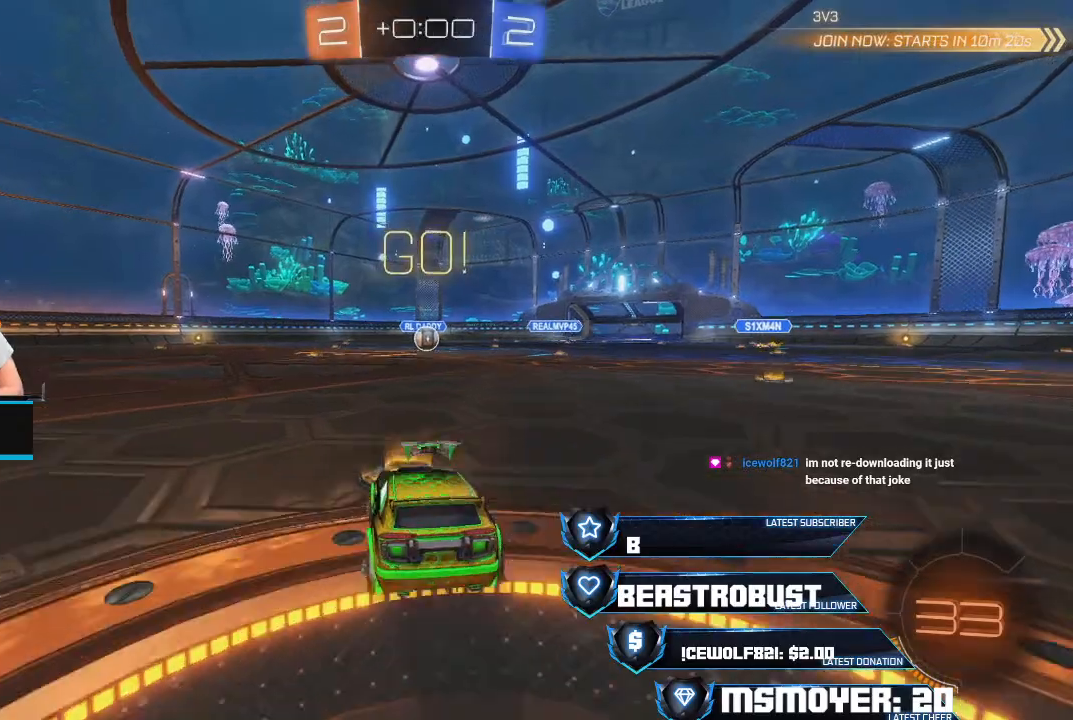
{"buttons": ["L2"], "left_stick": "center", "right_stick": "center", "events": []}